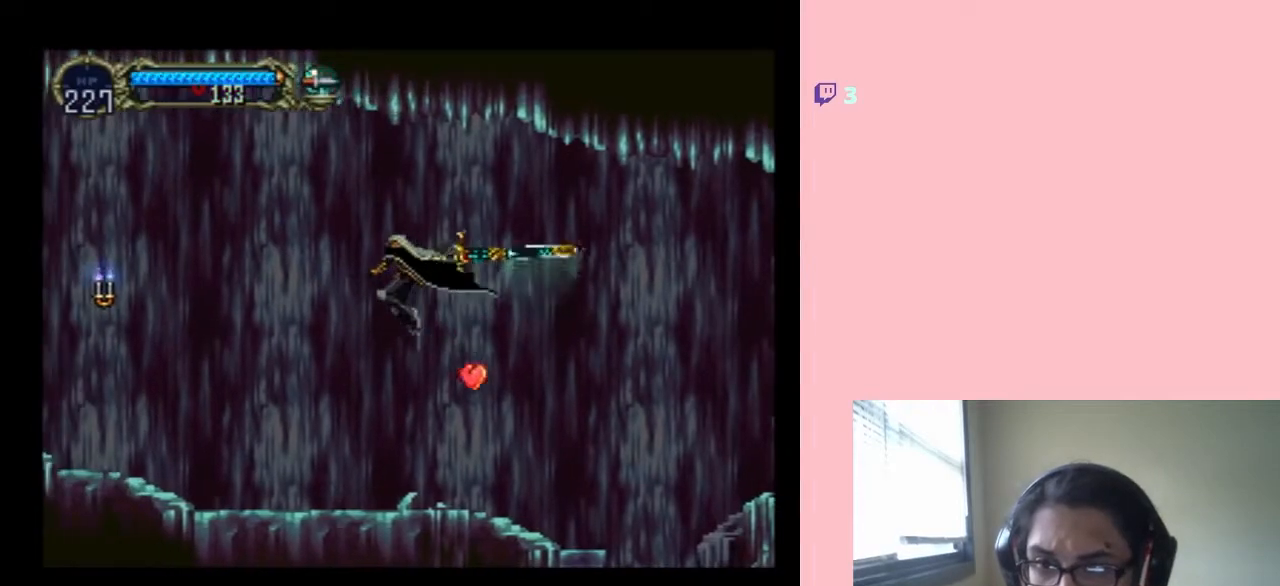
Gameplay with a controller (Nintendo layout); each line is a JSON object with the inputs held at the frame after it (dt_ms = milliseconds from this image to that frame). "events" lists button and stick changes between this image and that frame as [ms after this image, input, new state], when the widget could be followed in between. Not read: L2 L3 R2 R3.
{"dt_ms": 500, "buttons": ["DPAD_LEFT"], "left_stick": "center", "right_stick": "center", "events": [[117, "B", "up"], [400, "DPAD_LEFT", "down"], [400, "DPAD_RIGHT", "up"]]}
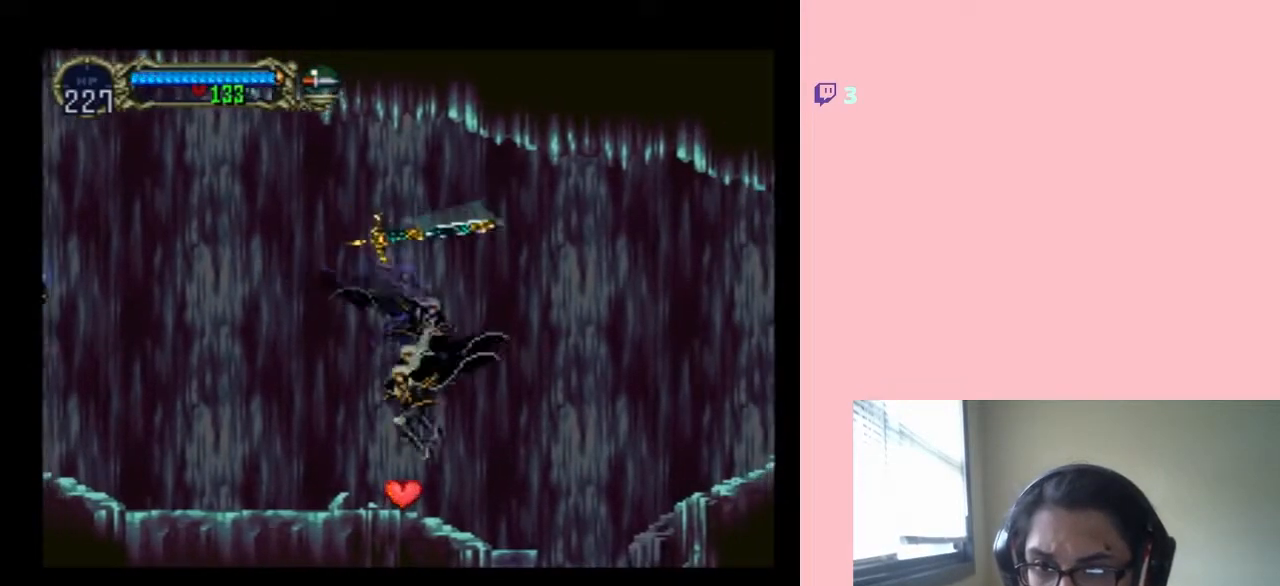
{"dt_ms": 500, "buttons": [], "left_stick": "center", "right_stick": "center", "events": [[17, "X", "down"], [50, "DPAD_LEFT", "up"], [167, "X", "up"]]}
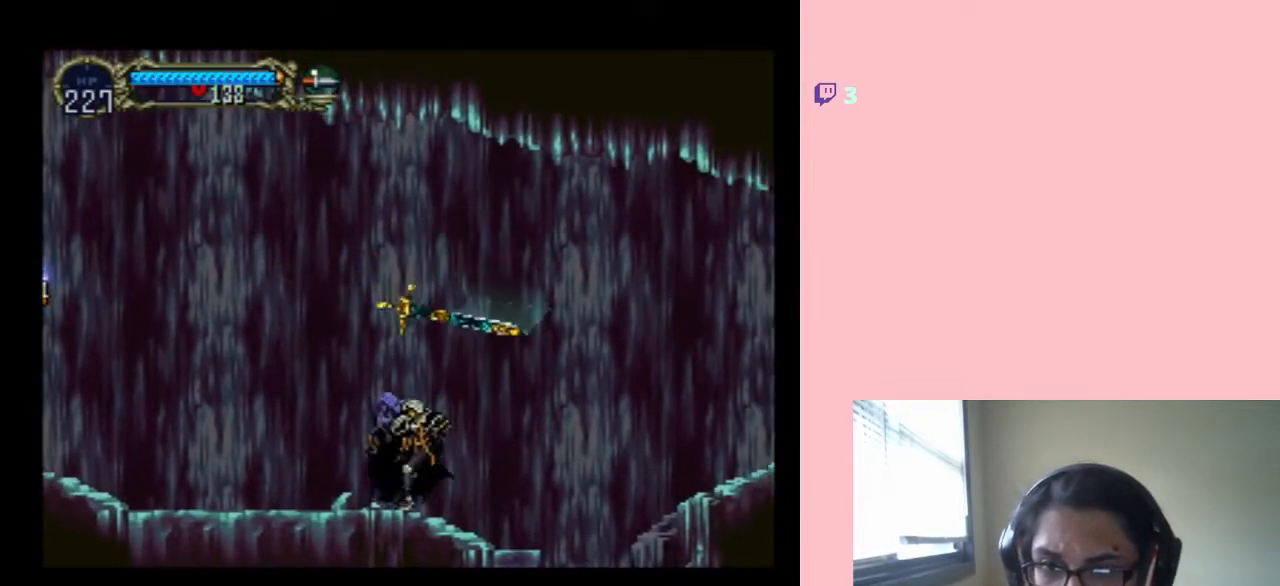
{"dt_ms": 500, "buttons": ["DPAD_RIGHT"], "left_stick": "center", "right_stick": "center", "events": [[33, "X", "down"], [183, "X", "up"], [467, "DPAD_RIGHT", "down"]]}
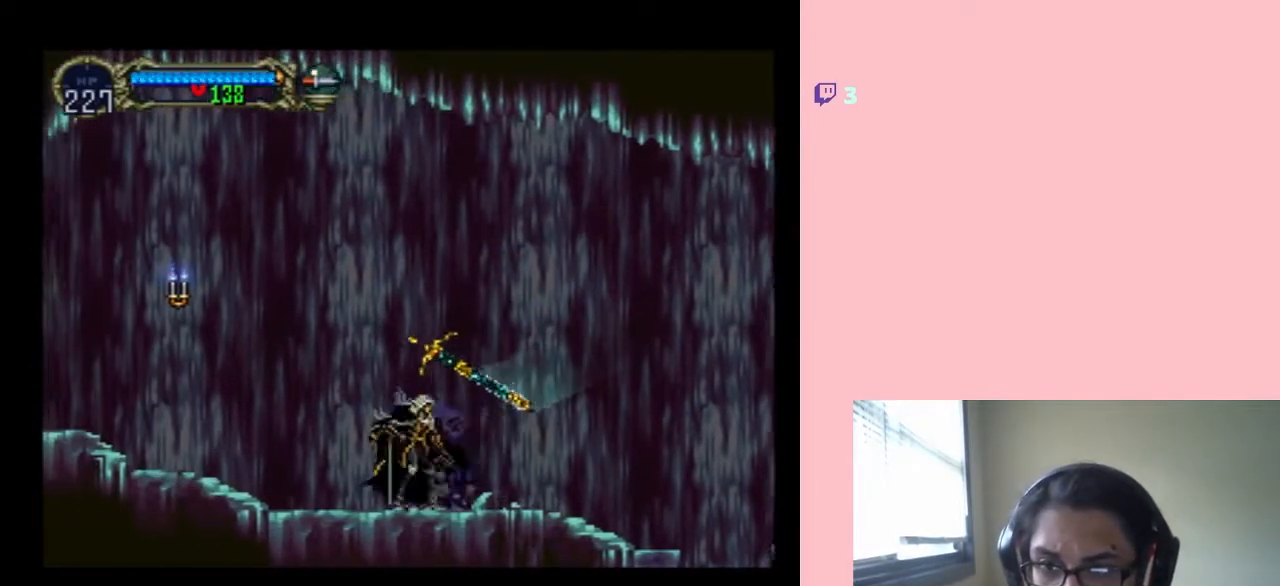
{"dt_ms": 500, "buttons": [], "left_stick": "center", "right_stick": "center", "events": [[217, "DPAD_RIGHT", "up"], [250, "DPAD_LEFT", "down"], [350, "X", "down"], [433, "DPAD_LEFT", "up"], [500, "X", "up"]]}
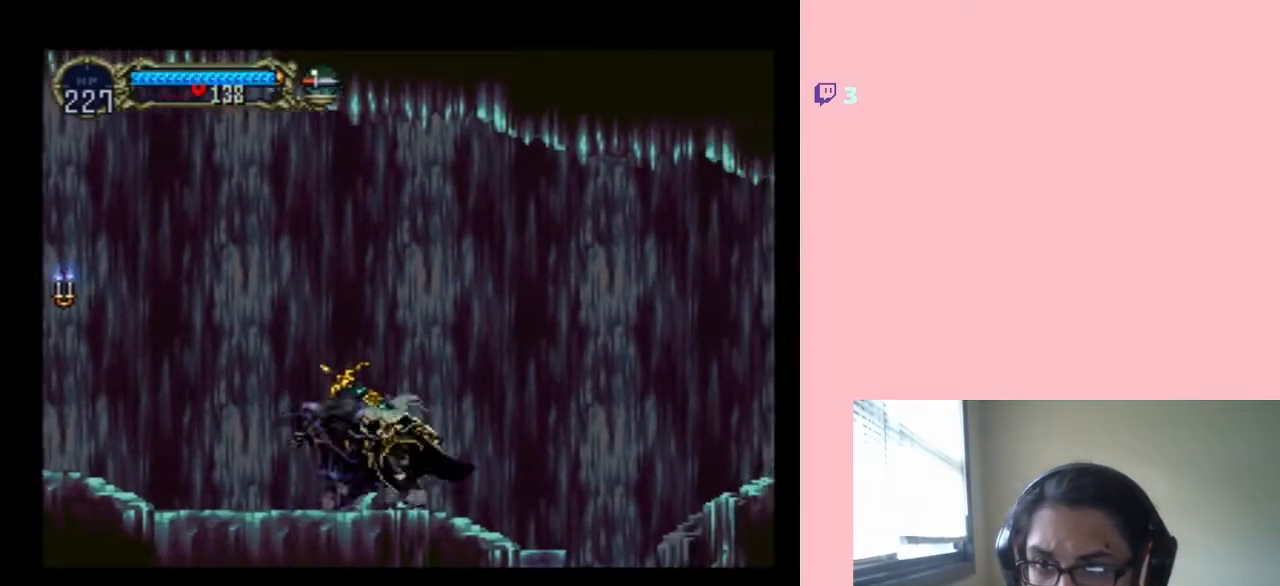
{"dt_ms": 500, "buttons": ["B", "DPAD_RIGHT"], "left_stick": "center", "right_stick": "center", "events": [[117, "X", "down"], [250, "X", "up"], [367, "DPAD_RIGHT", "down"], [400, "B", "down"]]}
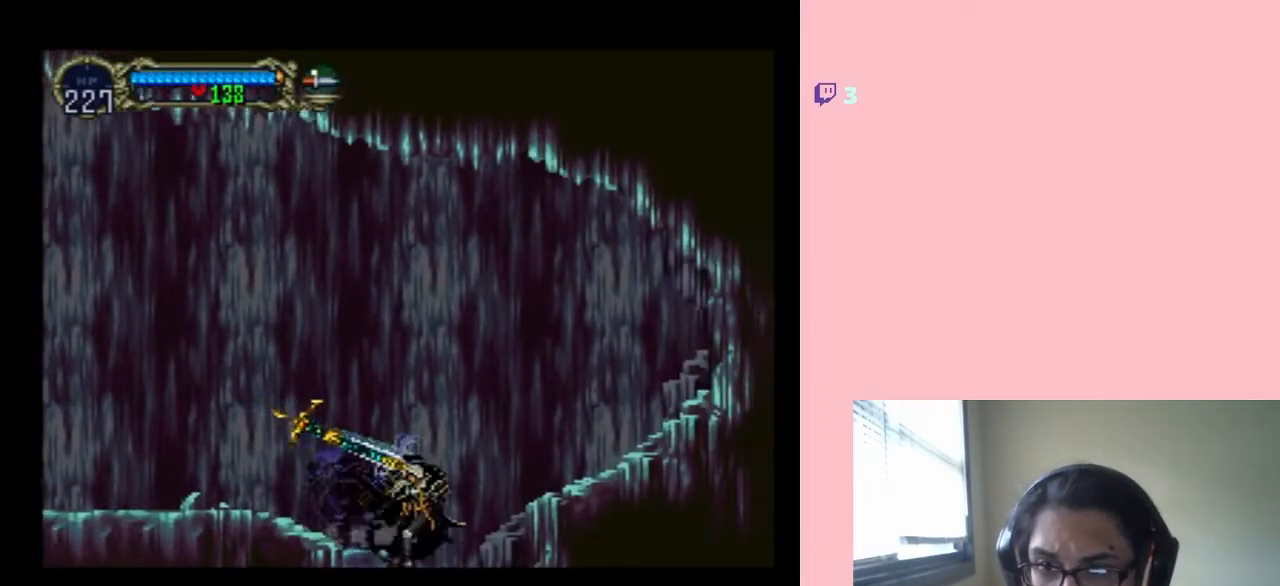
{"dt_ms": 500, "buttons": ["B"], "left_stick": "center", "right_stick": "center", "events": [[283, "DPAD_RIGHT", "up"]]}
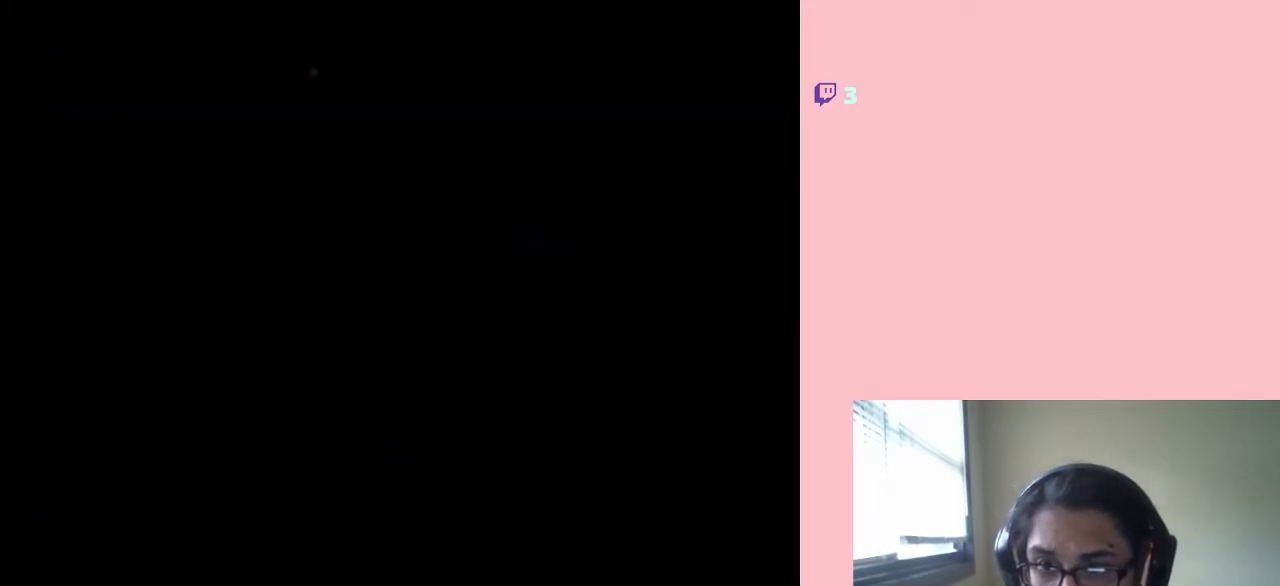
{"dt_ms": 500, "buttons": ["DPAD_LEFT"], "left_stick": "center", "right_stick": "center", "events": [[433, "B", "up"], [450, "DPAD_LEFT", "down"]]}
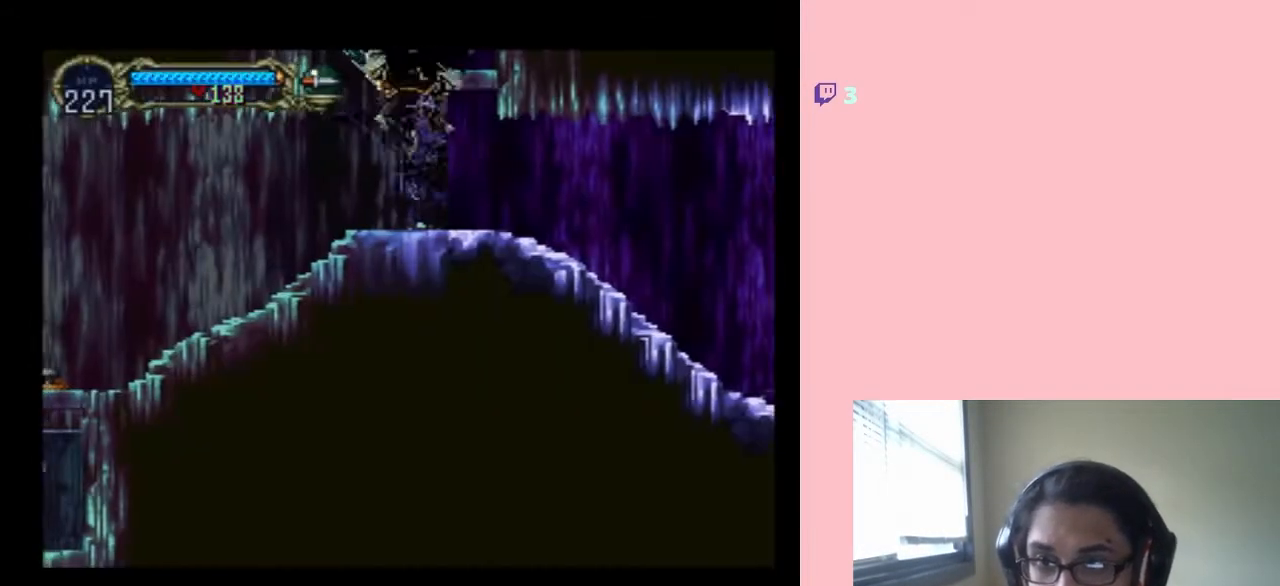
{"dt_ms": 500, "buttons": ["DPAD_LEFT"], "left_stick": "center", "right_stick": "center", "events": []}
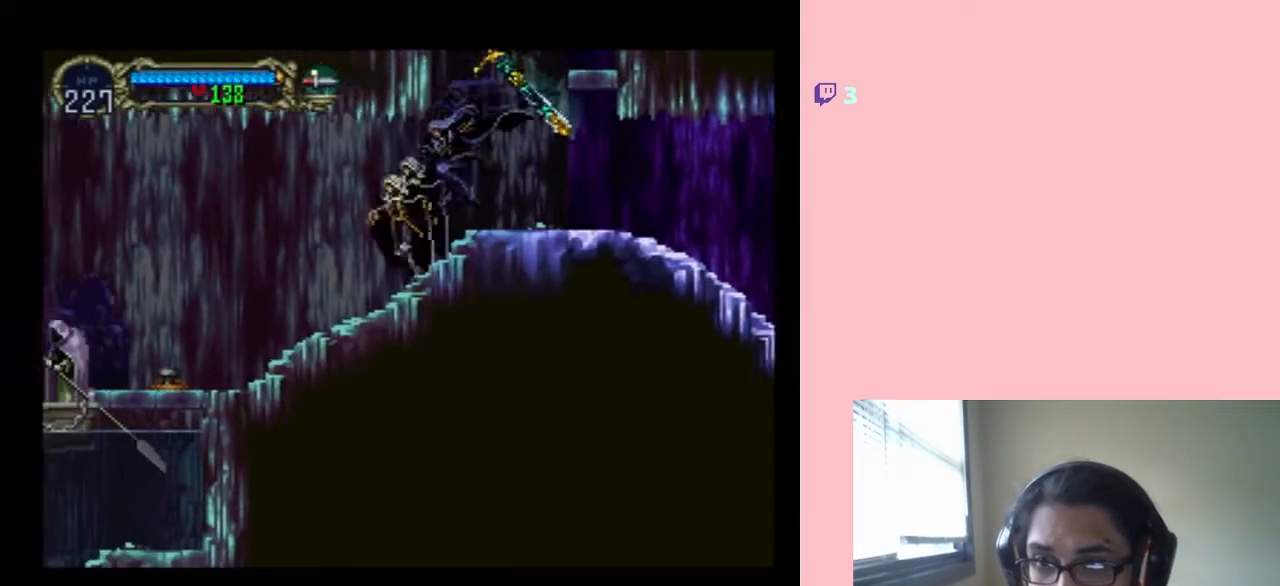
{"dt_ms": 500, "buttons": [], "left_stick": "center", "right_stick": "center", "events": [[117, "DPAD_UP", "down"], [150, "DPAD_LEFT", "up"], [150, "DPAD_RIGHT", "down"], [150, "DPAD_UP", "up"], [217, "X", "down"], [267, "DPAD_RIGHT", "up"], [367, "X", "up"]]}
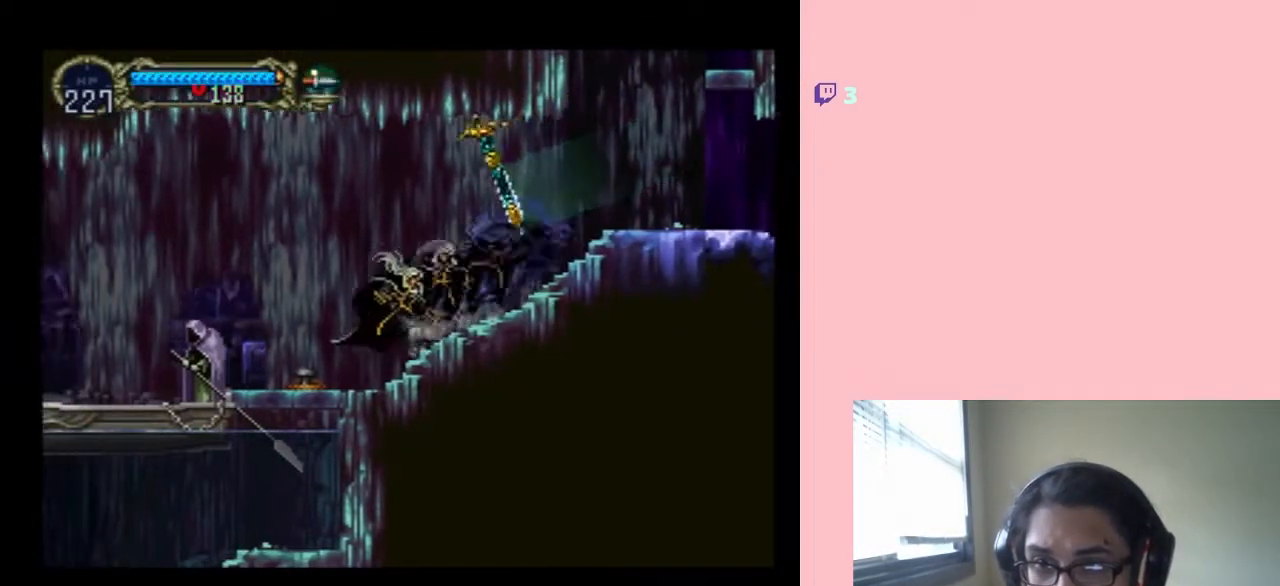
{"dt_ms": 500, "buttons": [], "left_stick": "center", "right_stick": "center", "events": [[17, "X", "down"], [217, "X", "up"], [350, "X", "down"], [500, "X", "up"]]}
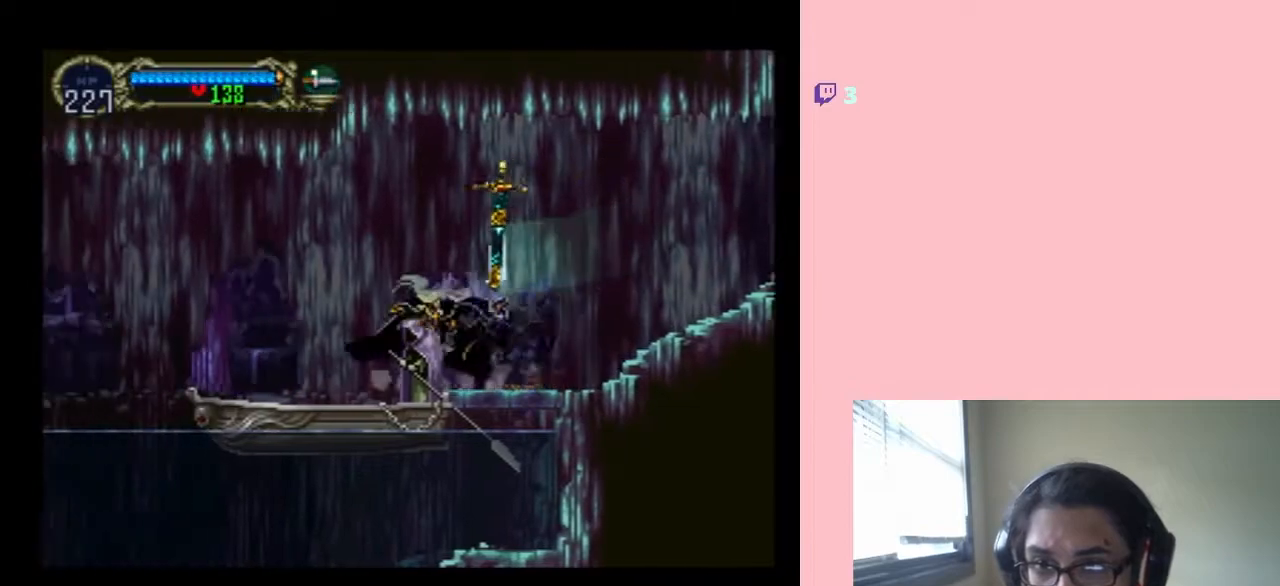
{"dt_ms": 500, "buttons": ["DPAD_LEFT"], "left_stick": "center", "right_stick": "center", "events": [[433, "DPAD_LEFT", "down"]]}
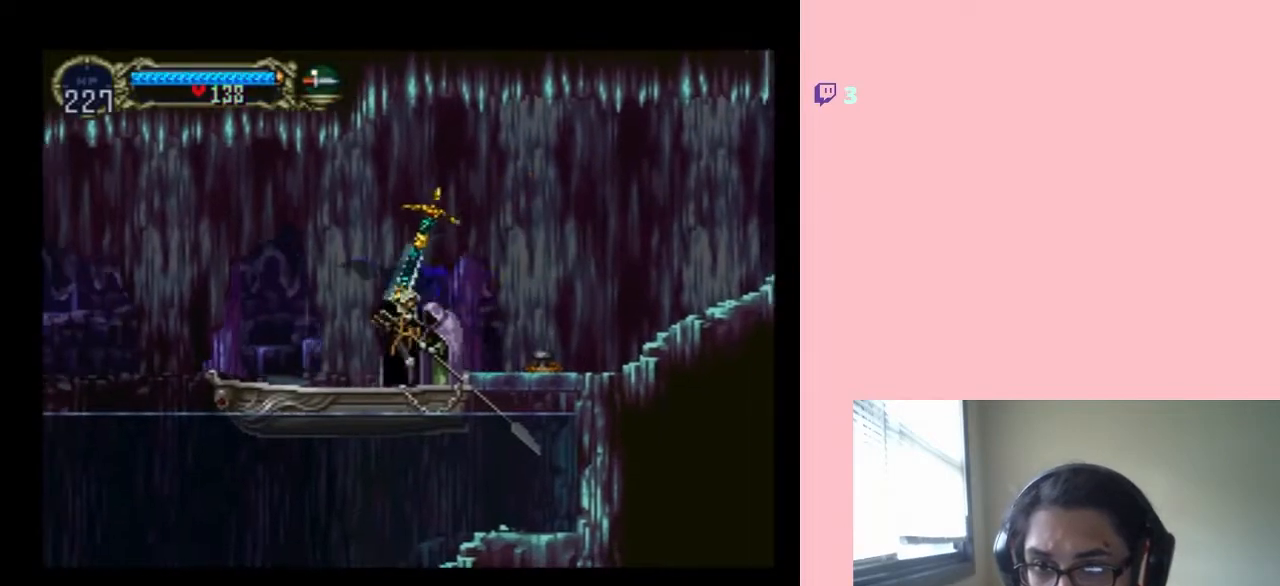
{"dt_ms": 500, "buttons": [], "left_stick": "center", "right_stick": "center", "events": [[333, "DPAD_LEFT", "up"]]}
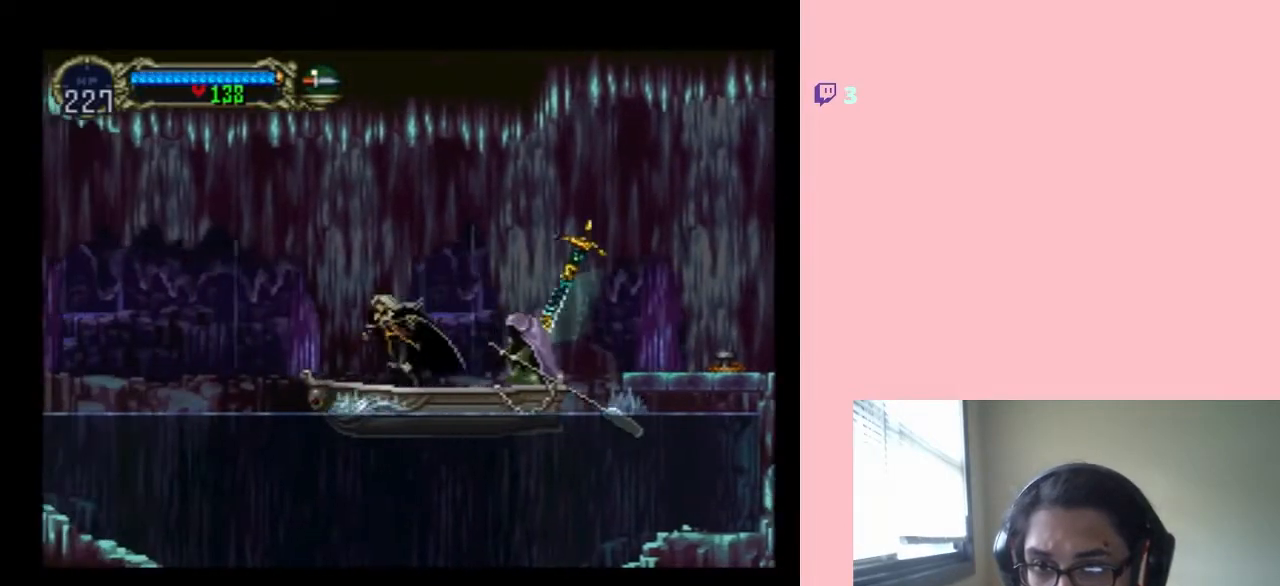
{"dt_ms": 500, "buttons": [], "left_stick": "center", "right_stick": "center", "events": [[33, "DPAD_RIGHT", "down"], [150, "DPAD_RIGHT", "up"], [217, "X", "down"], [400, "X", "up"]]}
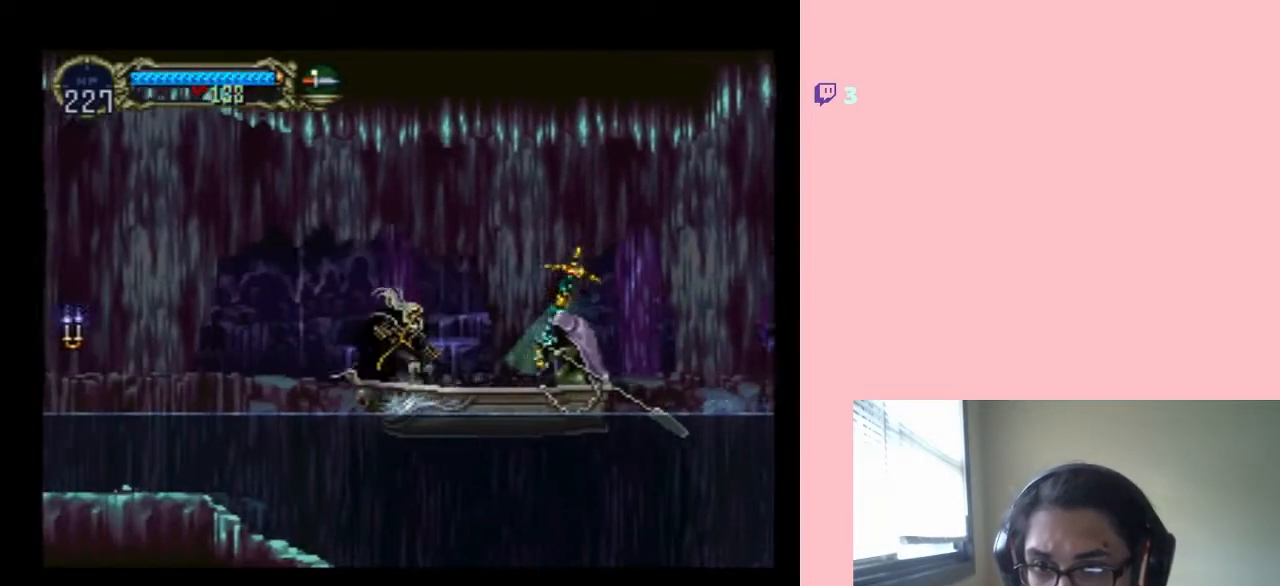
{"dt_ms": 500, "buttons": [], "left_stick": "center", "right_stick": "center", "events": [[133, "DPAD_RIGHT", "down"], [283, "DPAD_RIGHT", "up"]]}
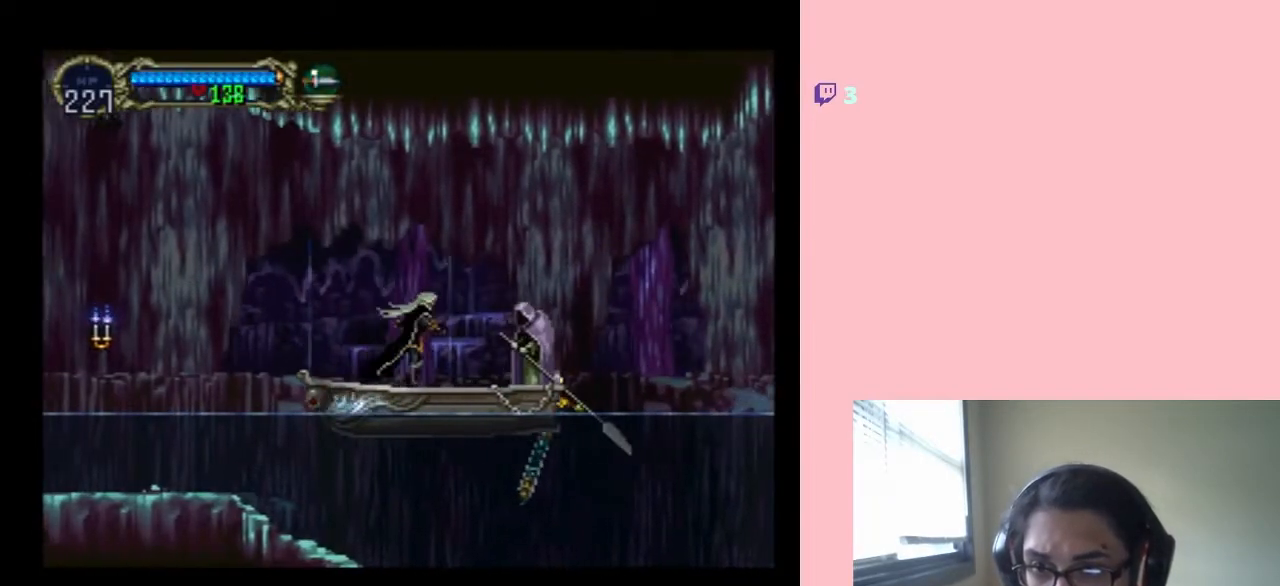
{"dt_ms": 500, "buttons": [], "left_stick": "center", "right_stick": "center", "events": []}
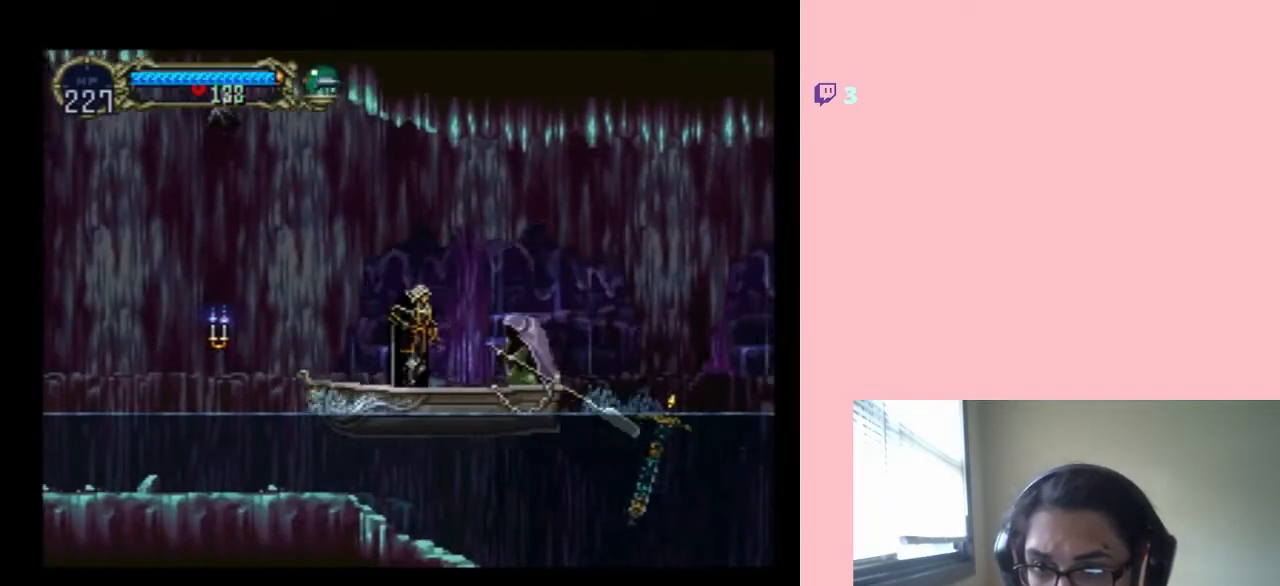
{"dt_ms": 500, "buttons": [], "left_stick": "center", "right_stick": "center", "events": [[67, "DPAD_LEFT", "down"], [150, "DPAD_LEFT", "up"], [333, "Y", "down"], [500, "Y", "up"]]}
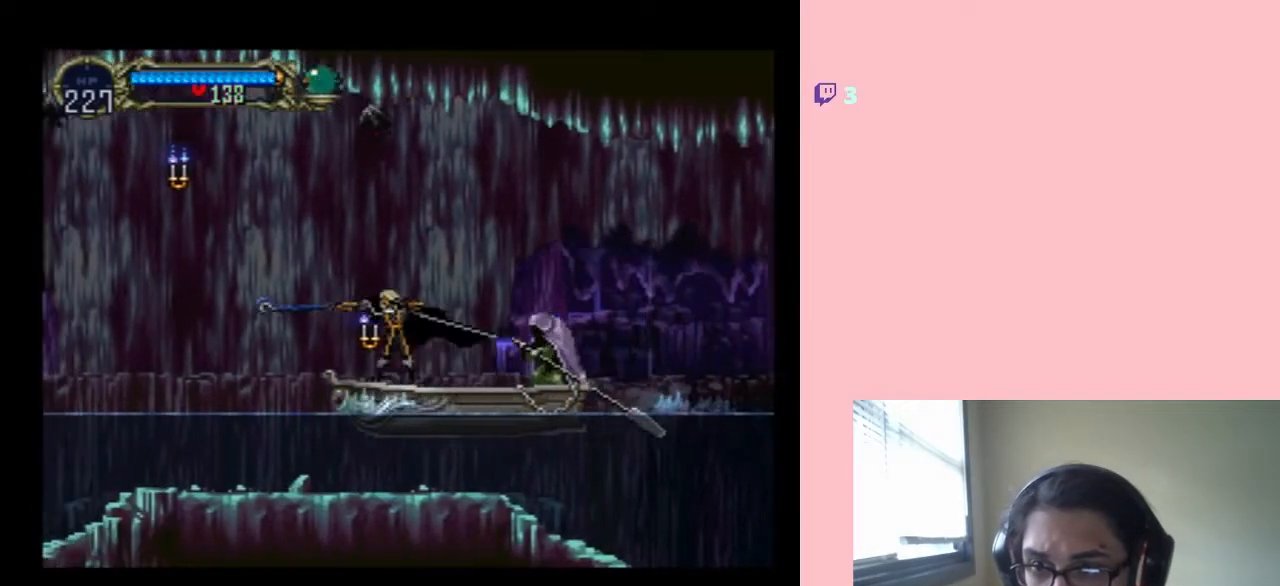
{"dt_ms": 500, "buttons": ["DPAD_RIGHT"], "left_stick": "center", "right_stick": "center", "events": [[417, "DPAD_RIGHT", "down"]]}
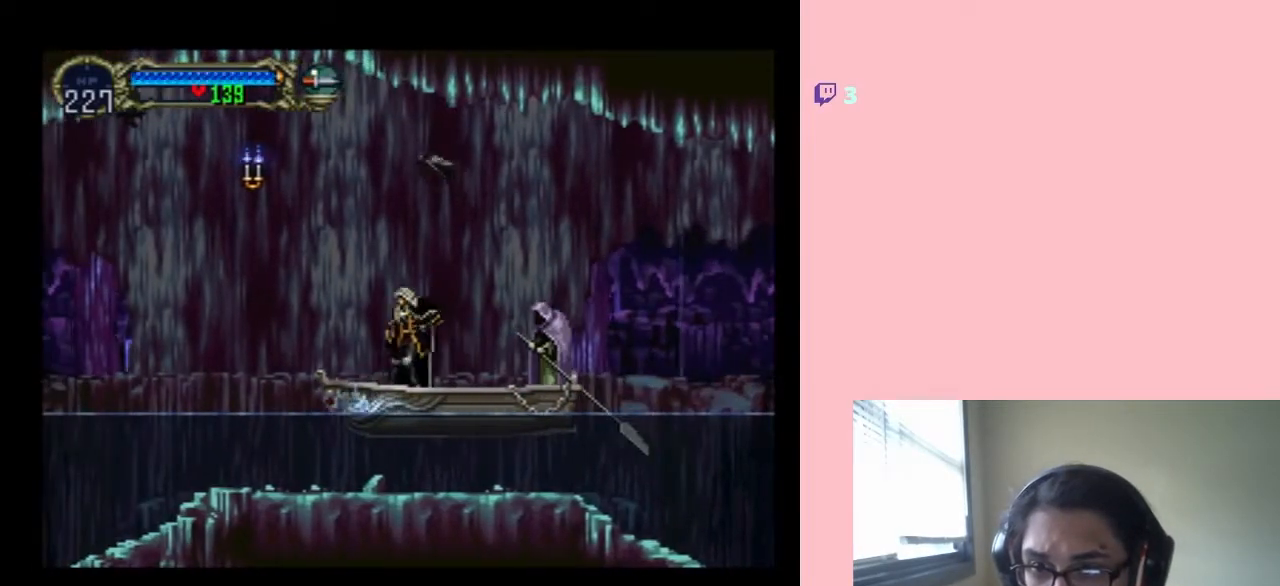
{"dt_ms": 500, "buttons": ["DPAD_LEFT"], "left_stick": "center", "right_stick": "center", "events": [[67, "DPAD_DOWN", "down"], [67, "DPAD_RIGHT", "up"], [333, "DPAD_DOWN", "up"], [333, "DPAD_LEFT", "down"]]}
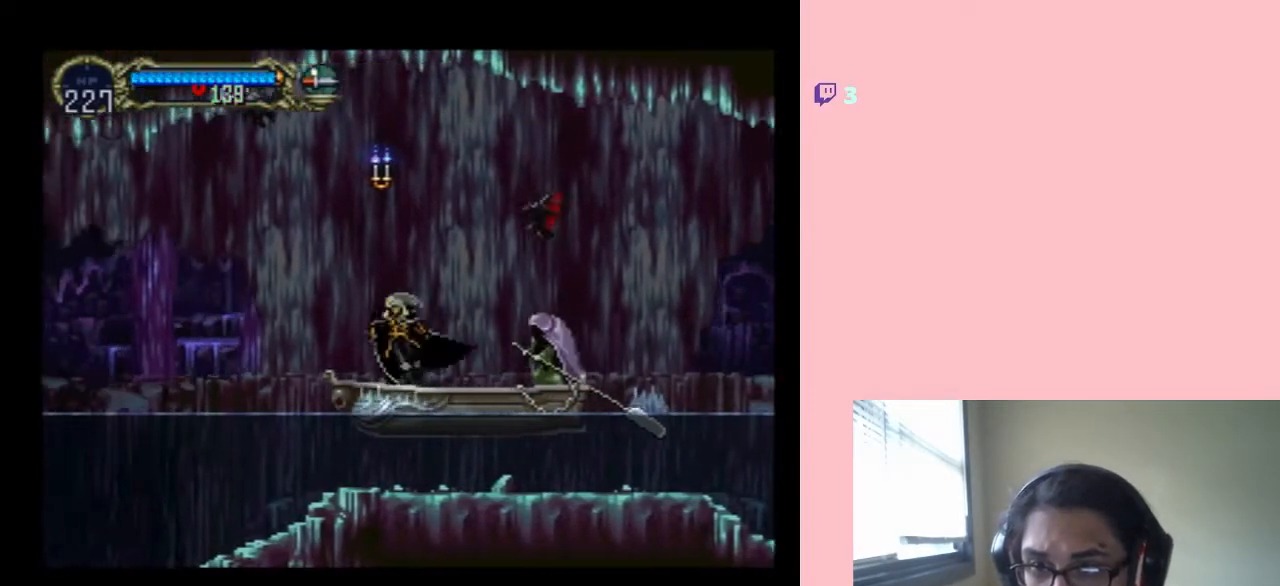
{"dt_ms": 500, "buttons": ["DPAD_LEFT"], "left_stick": "center", "right_stick": "center", "events": [[50, "B", "down"], [367, "B", "up"]]}
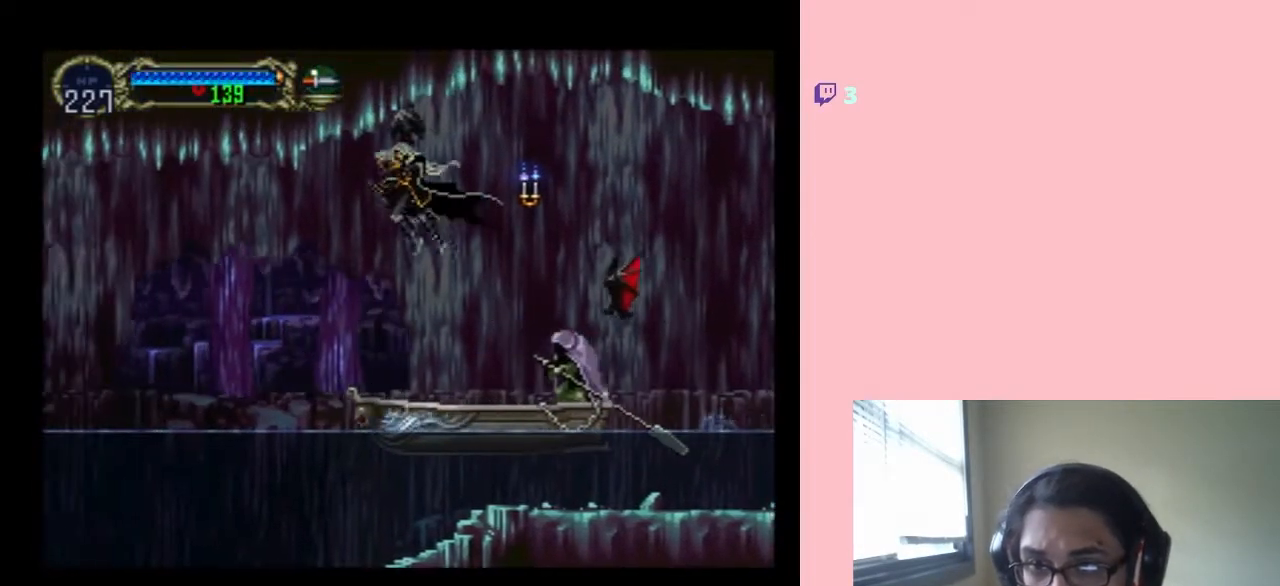
{"dt_ms": 1000, "buttons": ["B", "DPAD_UP"], "left_stick": "center", "right_stick": "center", "events": [[217, "R1", "down"], [400, "R1", "up"], [500, "B", "down"], [550, "DPAD_LEFT", "up"], [550, "DPAD_UP", "down"]]}
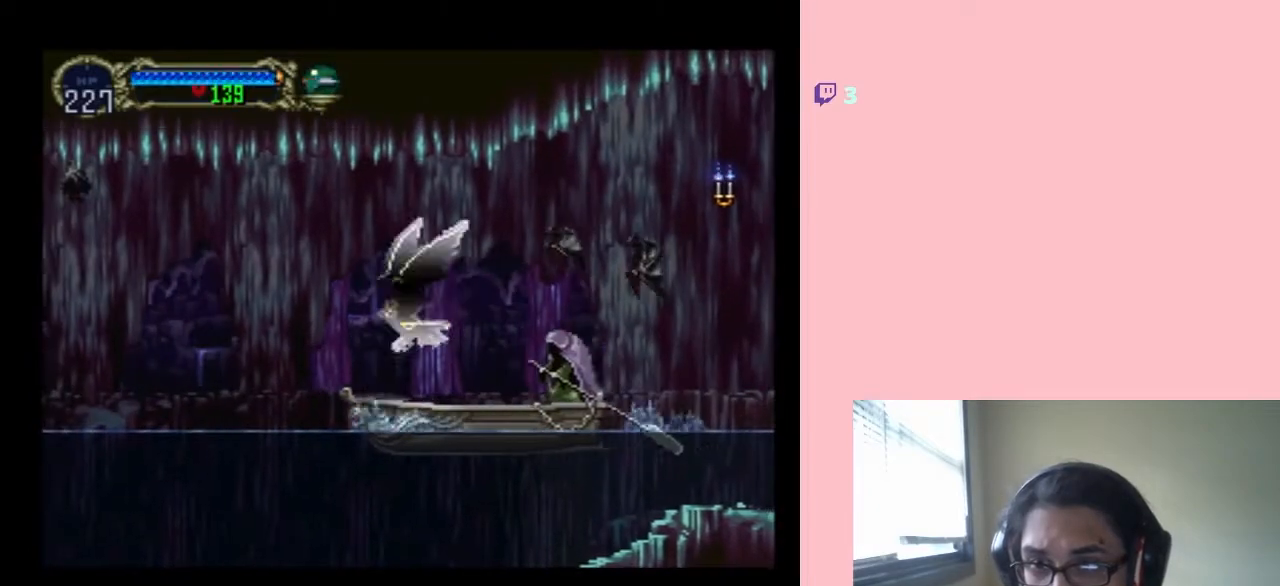
{"dt_ms": 500, "buttons": ["DPAD_LEFT"], "left_stick": "center", "right_stick": "center", "events": [[150, "B", "up"], [217, "B", "down"], [217, "DPAD_LEFT", "down"], [333, "B", "up"], [400, "DPAD_UP", "up"]]}
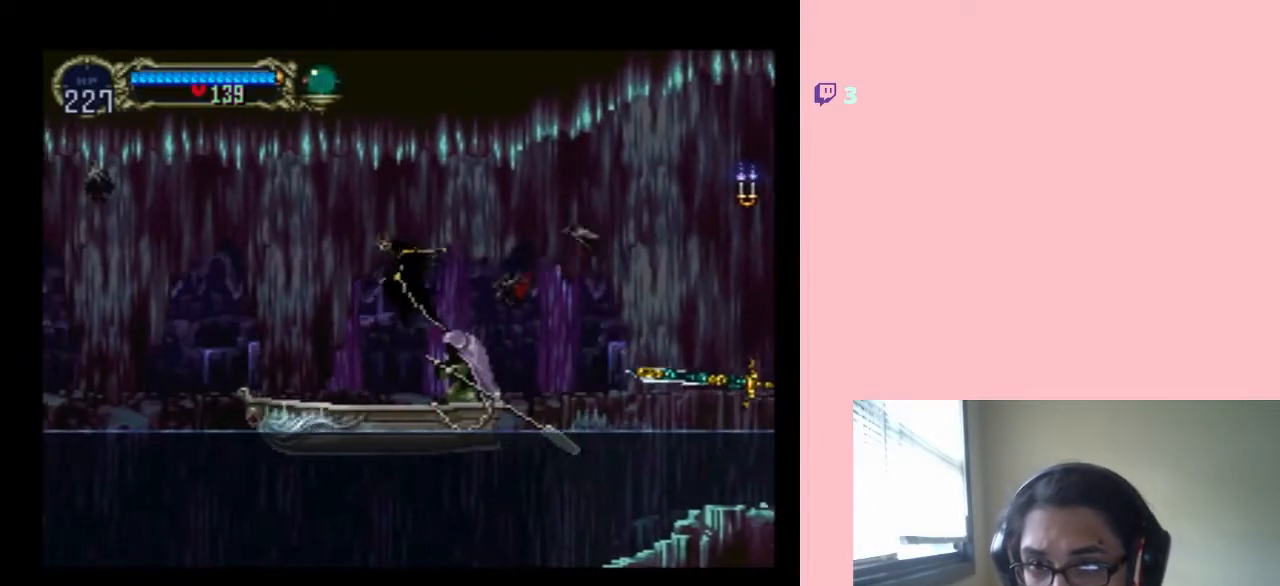
{"dt_ms": 500, "buttons": ["DPAD_UP", "DPAD_LEFT"], "left_stick": "center", "right_stick": "center", "events": [[467, "DPAD_UP", "down"]]}
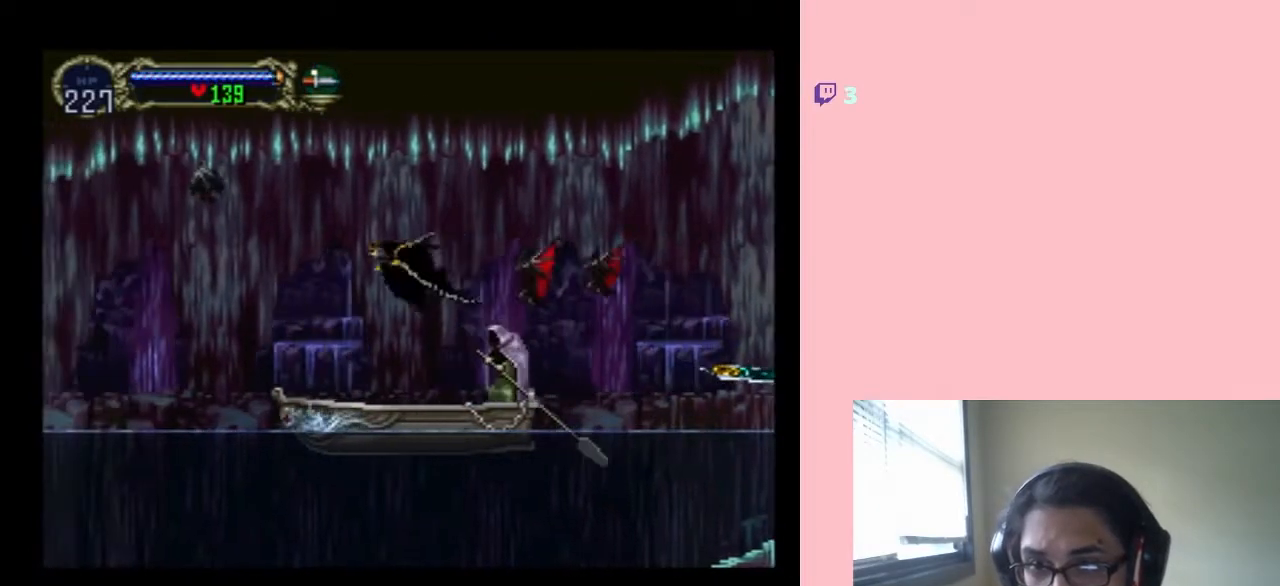
{"dt_ms": 500, "buttons": ["B", "DPAD_LEFT"], "left_stick": "center", "right_stick": "center", "events": [[117, "DPAD_LEFT", "up"], [150, "B", "down"], [250, "DPAD_RIGHT", "down"], [283, "DPAD_UP", "up"], [300, "DPAD_DOWN", "down"], [333, "DPAD_RIGHT", "up"], [367, "DPAD_LEFT", "down"], [400, "DPAD_DOWN", "up"]]}
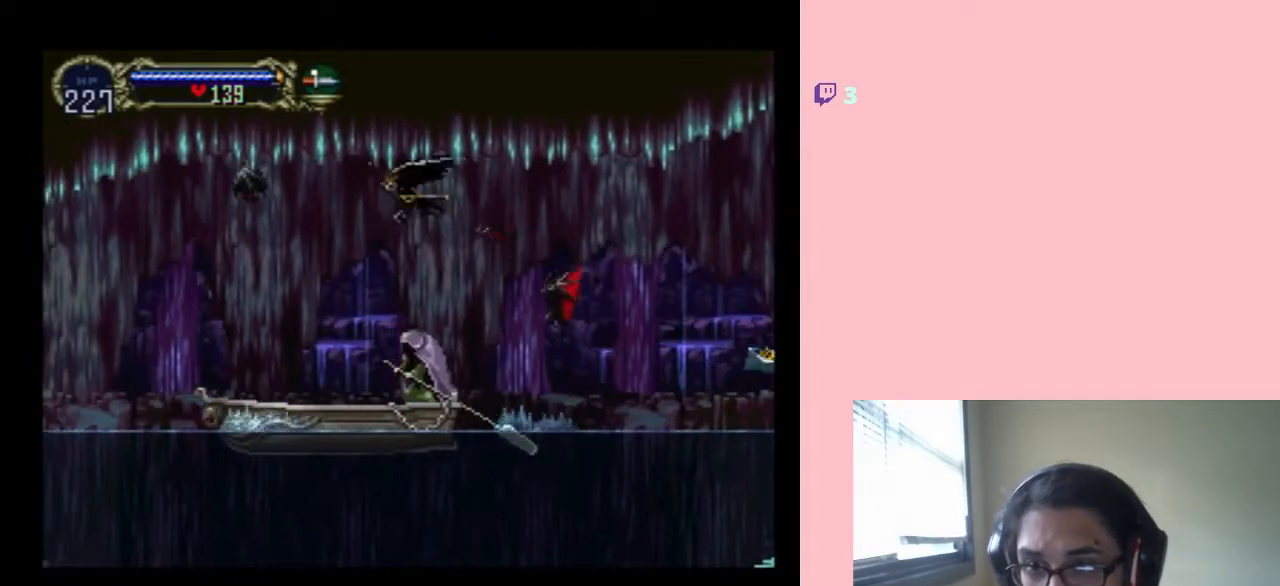
{"dt_ms": 500, "buttons": ["DPAD_LEFT"], "left_stick": "center", "right_stick": "center", "events": [[117, "B", "up"]]}
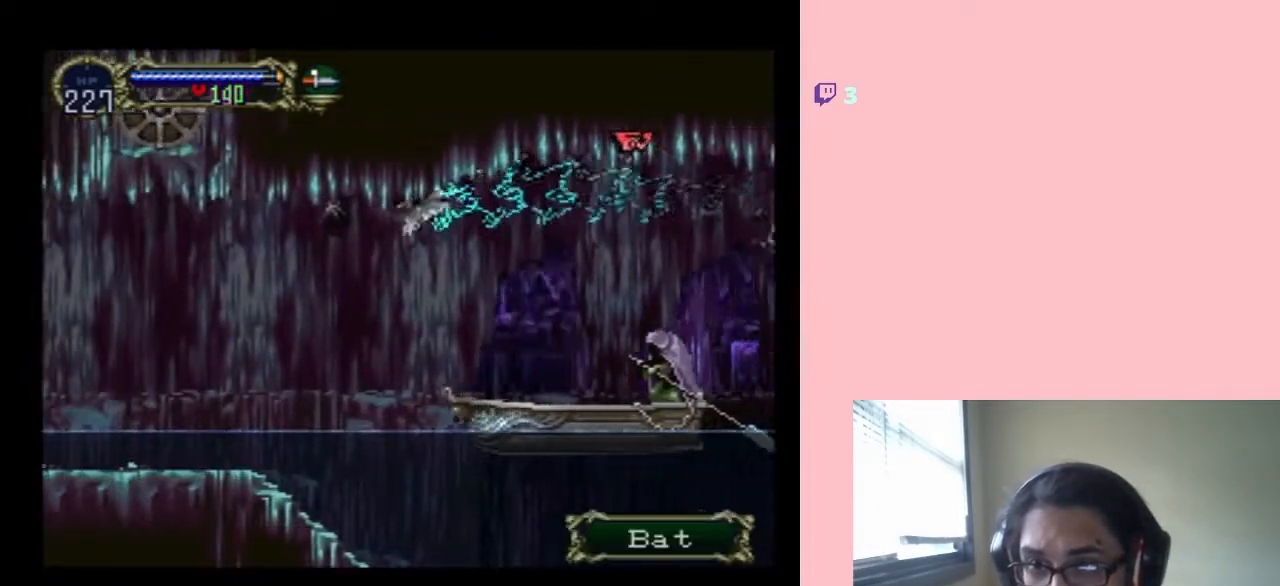
{"dt_ms": 500, "buttons": ["DPAD_LEFT"], "left_stick": "center", "right_stick": "center", "events": []}
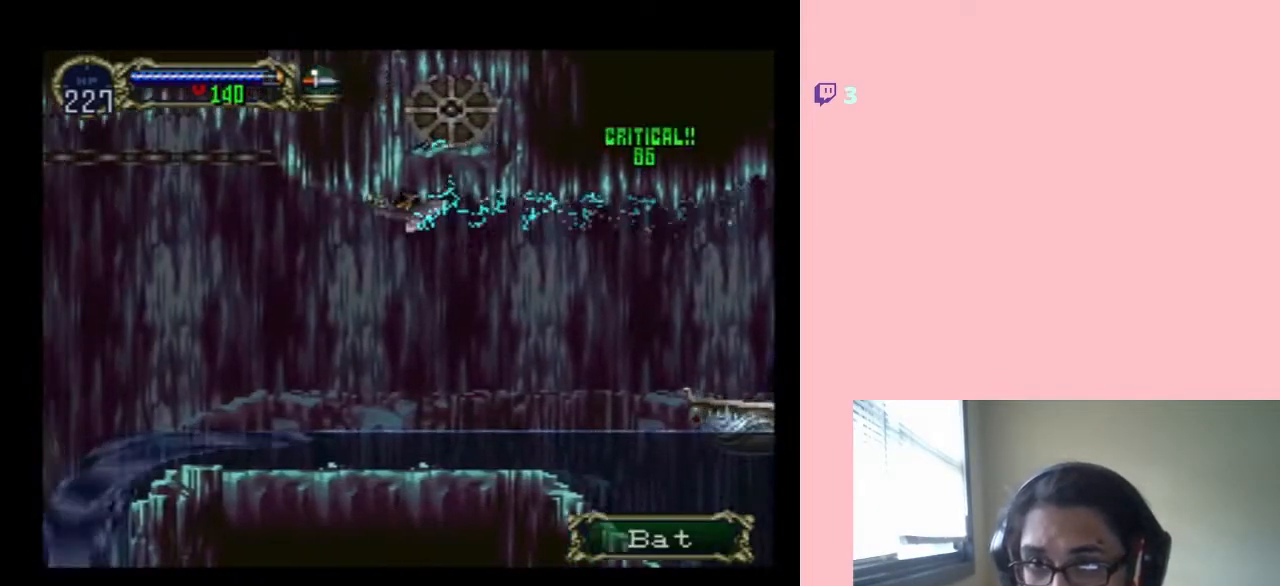
{"dt_ms": 500, "buttons": ["DPAD_LEFT"], "left_stick": "center", "right_stick": "center", "events": []}
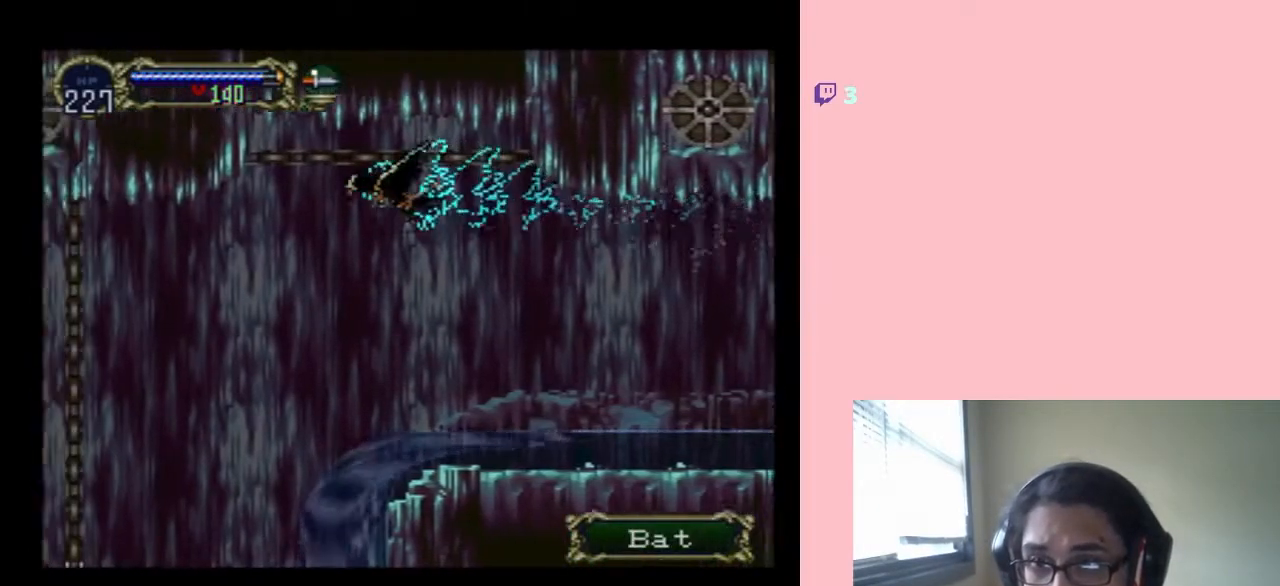
{"dt_ms": 500, "buttons": ["DPAD_LEFT"], "left_stick": "center", "right_stick": "center", "events": []}
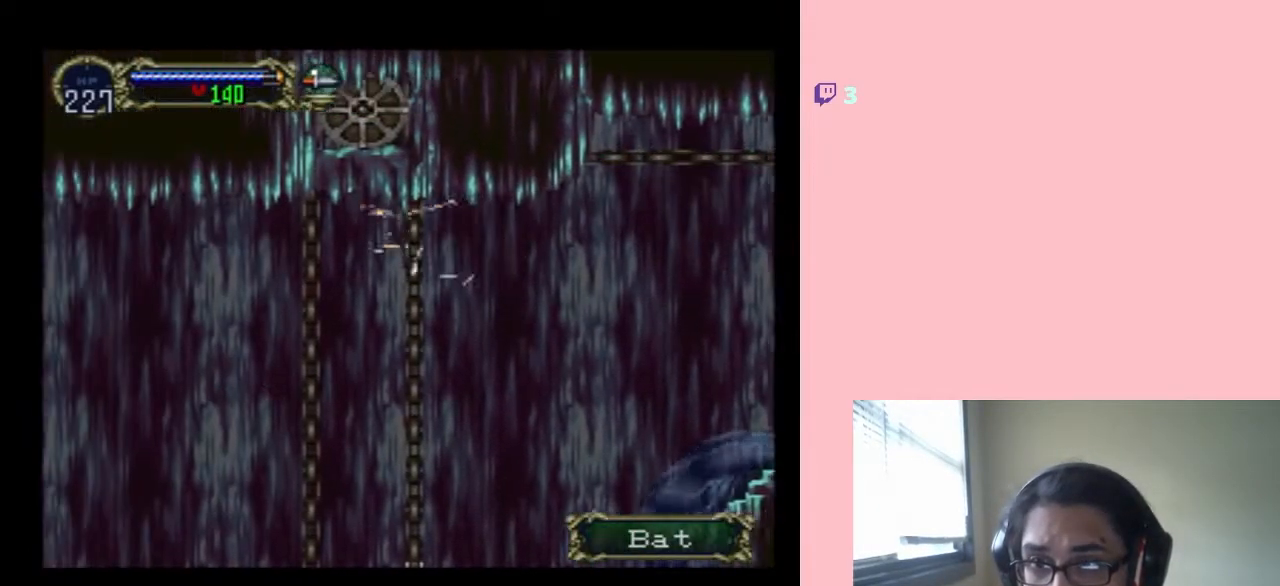
{"dt_ms": 500, "buttons": ["DPAD_LEFT"], "left_stick": "center", "right_stick": "center", "events": []}
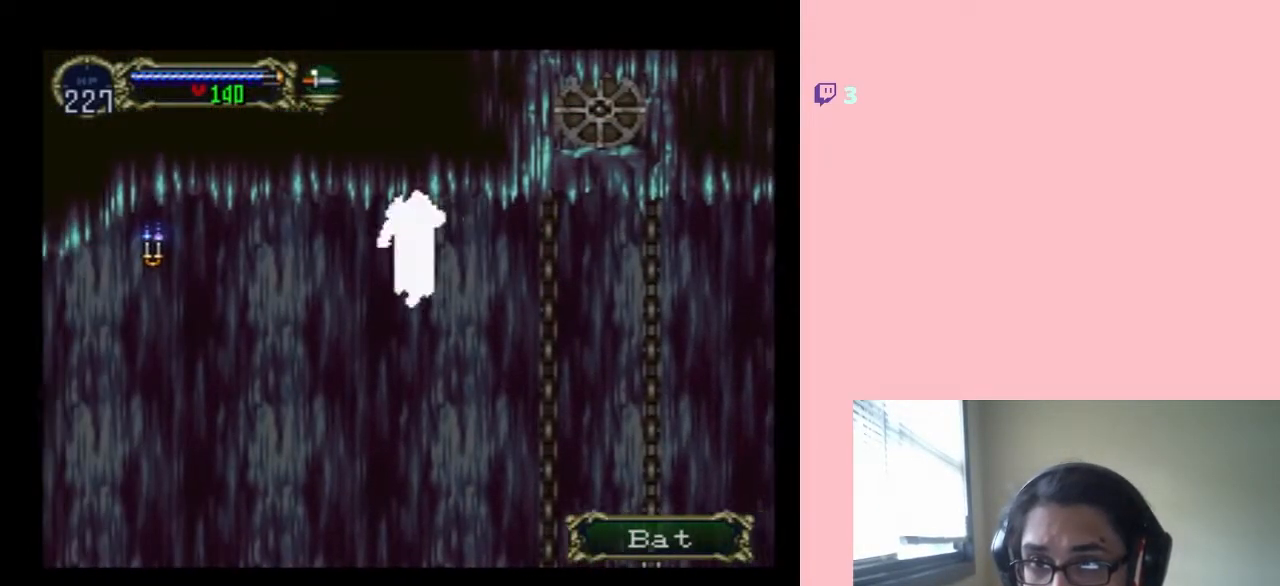
{"dt_ms": 500, "buttons": ["DPAD_LEFT"], "left_stick": "center", "right_stick": "center", "events": []}
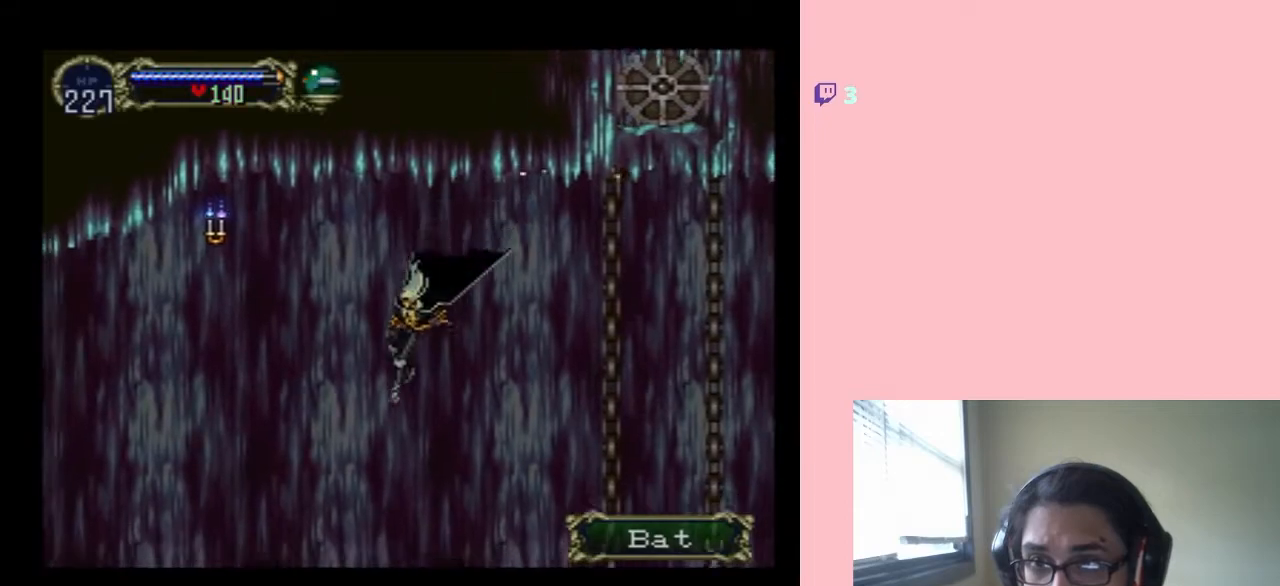
{"dt_ms": 500, "buttons": ["DPAD_LEFT"], "left_stick": "center", "right_stick": "center", "events": [[50, "R1", "down"], [400, "R1", "up"]]}
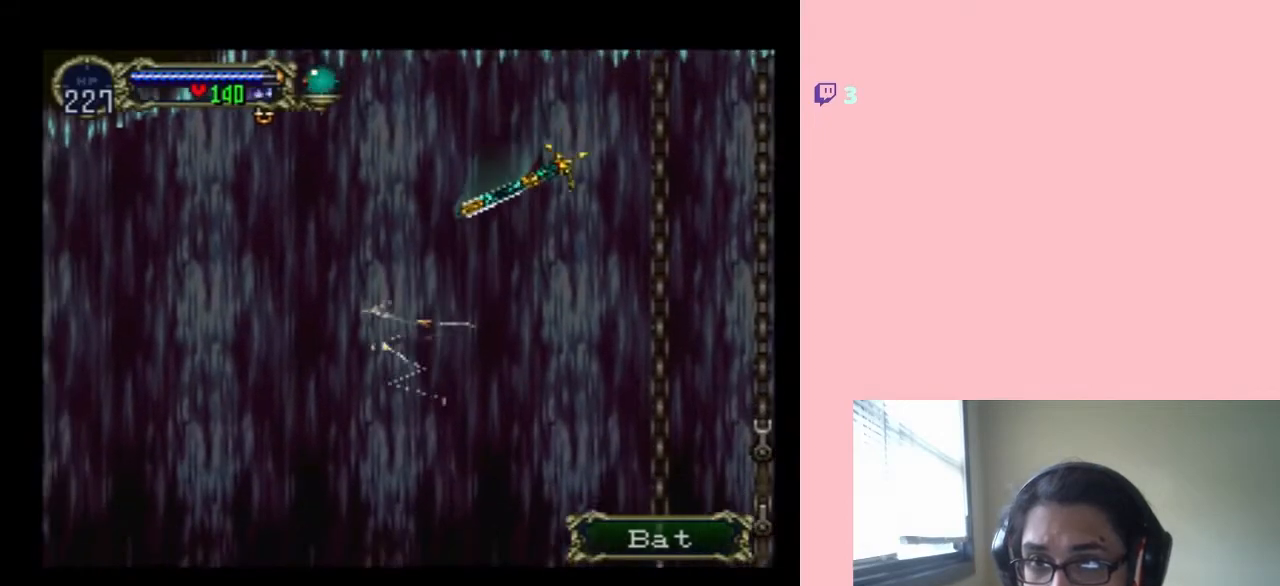
{"dt_ms": 500, "buttons": ["DPAD_UP", "DPAD_LEFT"], "left_stick": "center", "right_stick": "center", "events": [[250, "DPAD_UP", "down"]]}